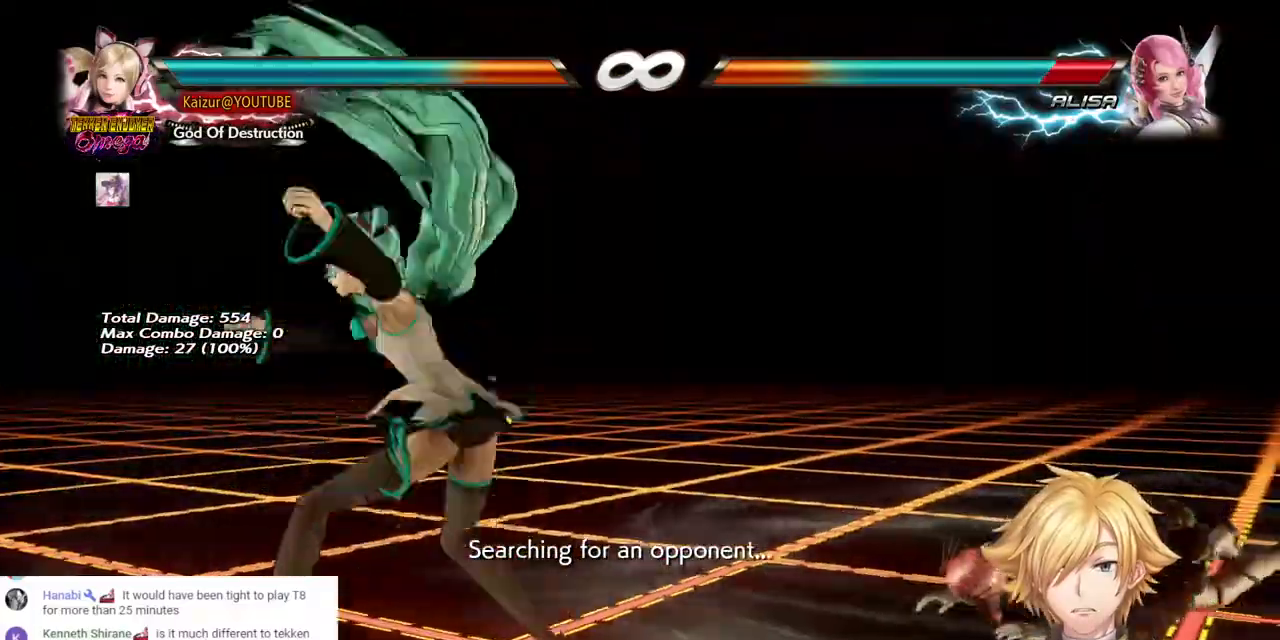
Gameplay with a controller (PlayStation layout); each line is a JSON object with the inputs held at the frame after it (dt_ms = milliseconds from this image to that frame). "events" lists button and stick changes between this image and that frame as [ms after this image, input, new state], when the widget could be followed in between. Not read: DPAD_UP.
{"dt_ms": 500, "buttons": [], "left_stick": "center", "right_stick": "center", "events": [[17, "CROSS", "up"], [83, "DPAD_RIGHT", "up"]]}
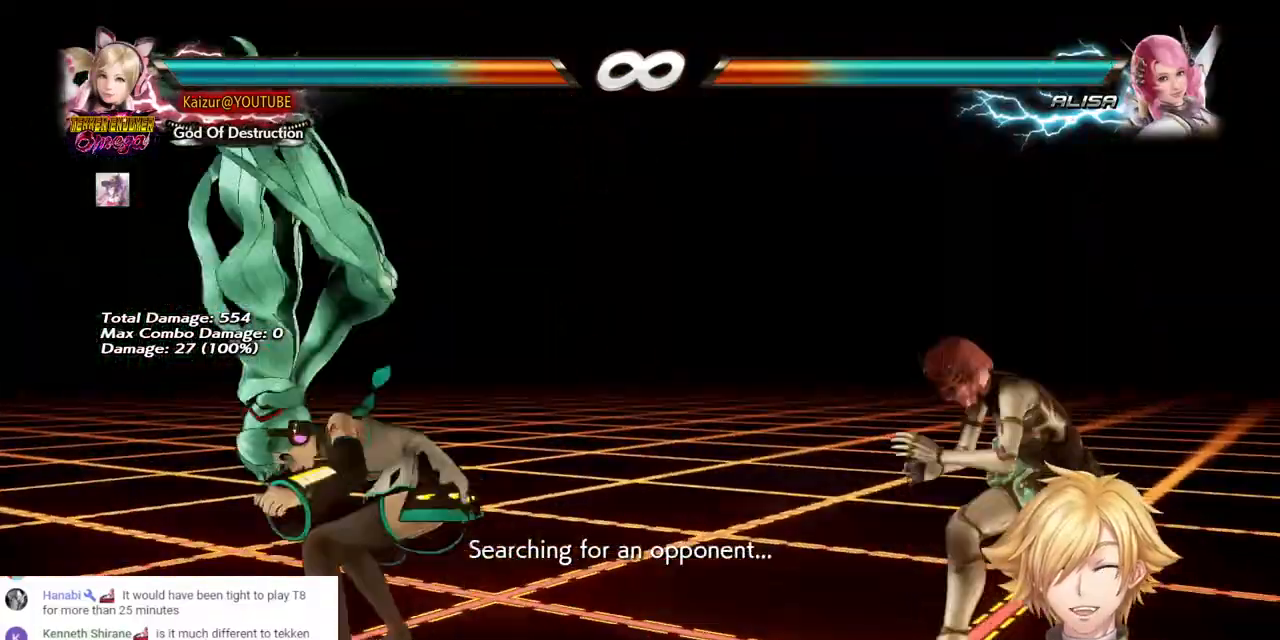
{"dt_ms": 500, "buttons": ["CROSS", "DPAD_RIGHT"], "left_stick": "center", "right_stick": "center", "events": [[117, "DPAD_RIGHT", "down"], [200, "DPAD_RIGHT", "up"], [250, "DPAD_RIGHT", "down"], [350, "CROSS", "down"]]}
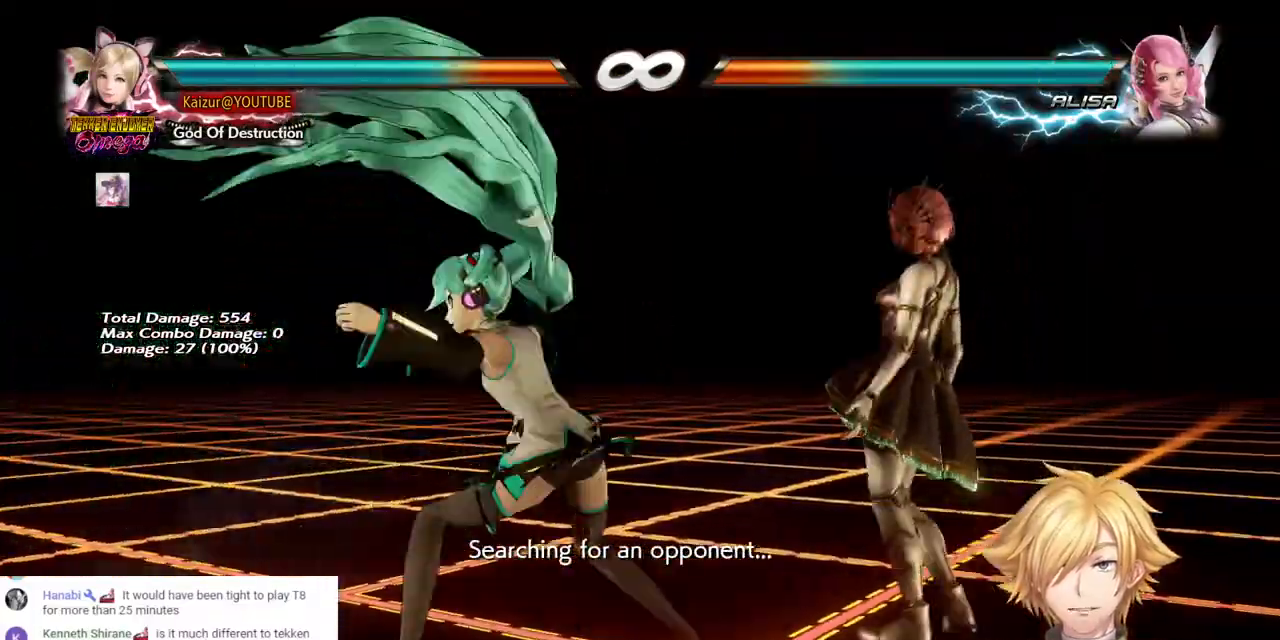
{"dt_ms": 1000, "buttons": ["DPAD_RIGHT"], "left_stick": "center", "right_stick": "center", "events": [[50, "CROSS", "up"], [133, "DPAD_RIGHT", "up"], [983, "DPAD_RIGHT", "down"]]}
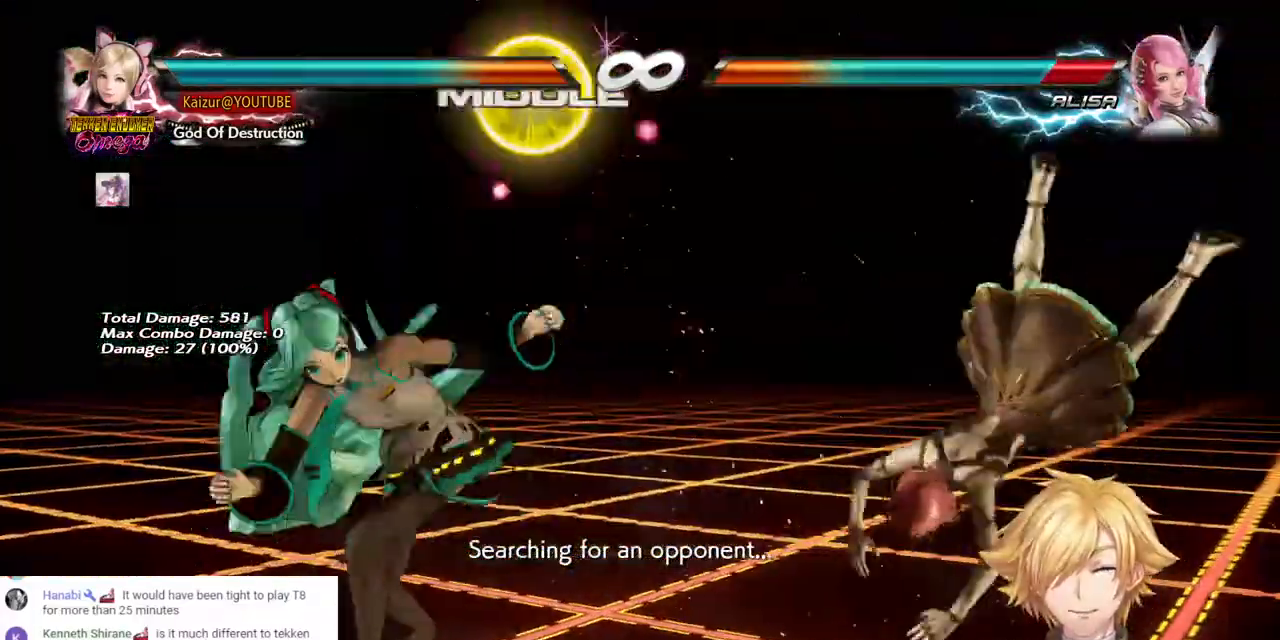
{"dt_ms": 500, "buttons": [], "left_stick": "center", "right_stick": "center", "events": [[50, "DPAD_RIGHT", "up"], [100, "DPAD_RIGHT", "down"], [217, "CROSS", "down"], [383, "CROSS", "up"], [450, "DPAD_RIGHT", "up"]]}
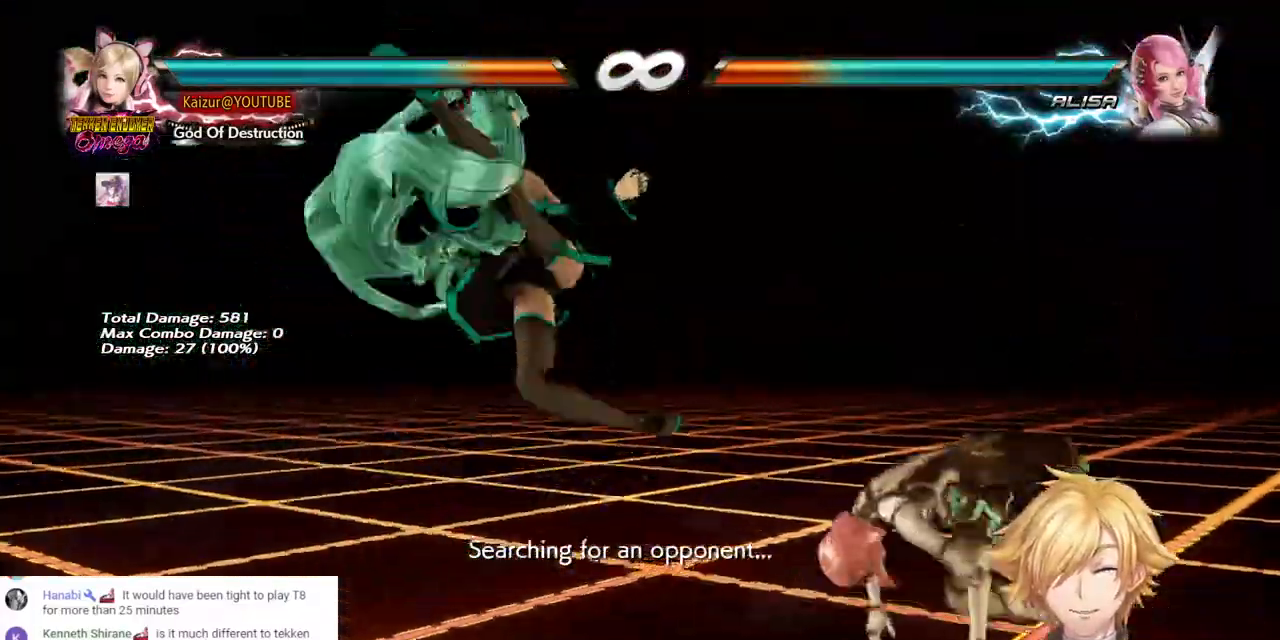
{"dt_ms": 500, "buttons": [], "left_stick": "center", "right_stick": "center", "events": []}
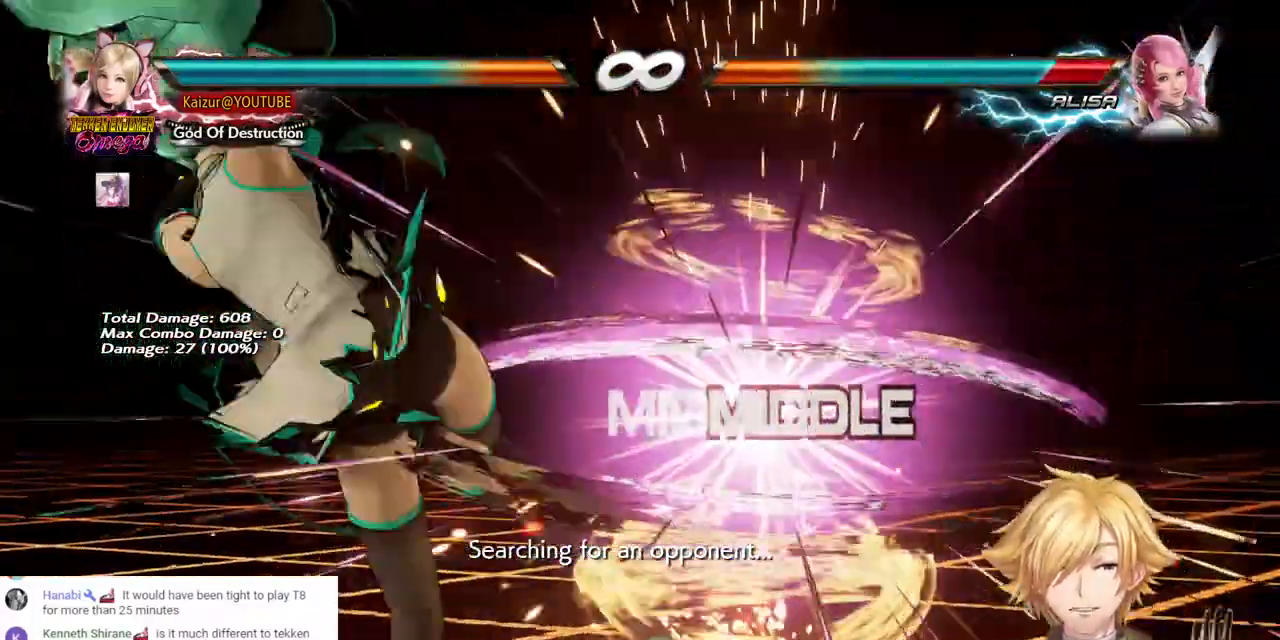
{"dt_ms": 500, "buttons": ["DPAD_RIGHT"], "left_stick": "center", "right_stick": "center", "events": [[317, "DPAD_RIGHT", "down"], [400, "DPAD_RIGHT", "up"], [450, "DPAD_RIGHT", "down"]]}
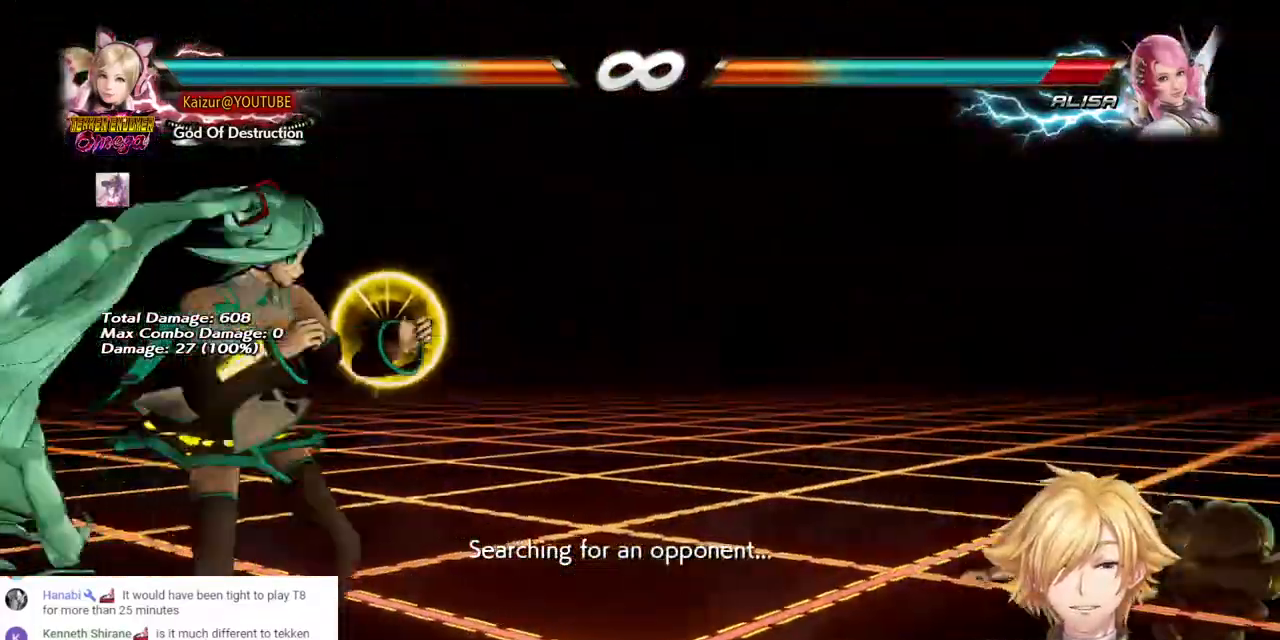
{"dt_ms": 500, "buttons": [], "left_stick": "center", "right_stick": "center", "events": [[67, "CROSS", "down"], [233, "CROSS", "up"], [300, "DPAD_RIGHT", "up"]]}
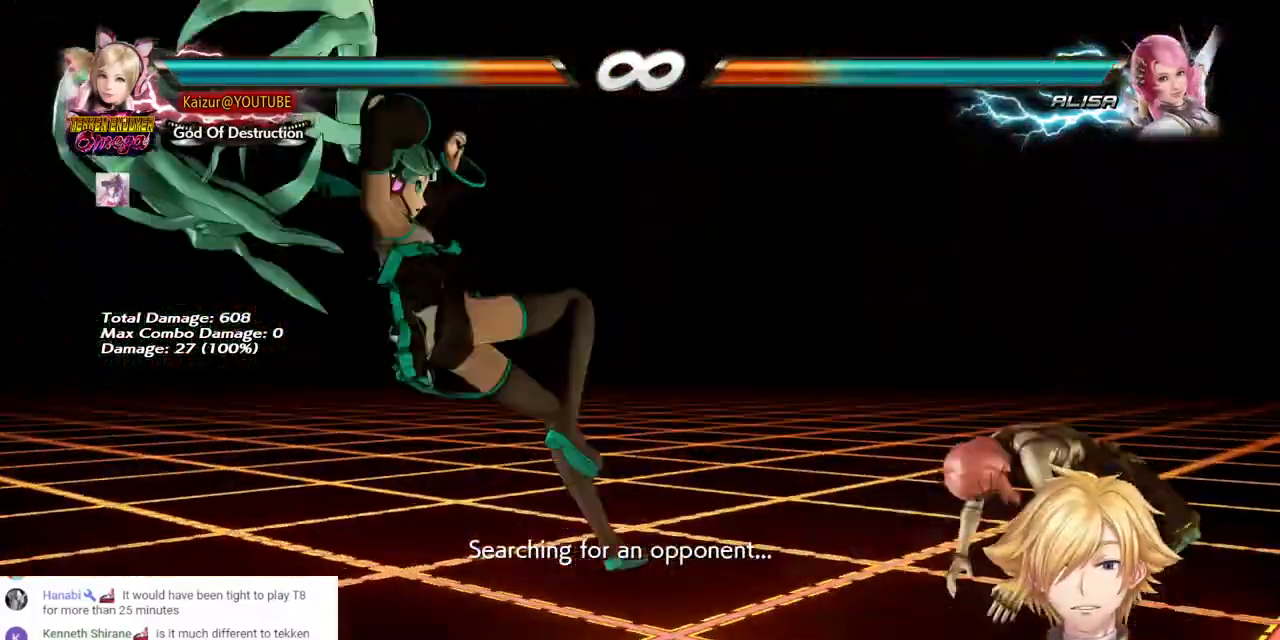
{"dt_ms": 500, "buttons": ["DPAD_RIGHT"], "left_stick": "center", "right_stick": "center", "events": [[267, "DPAD_RIGHT", "down"], [350, "DPAD_RIGHT", "up"], [483, "DPAD_RIGHT", "down"]]}
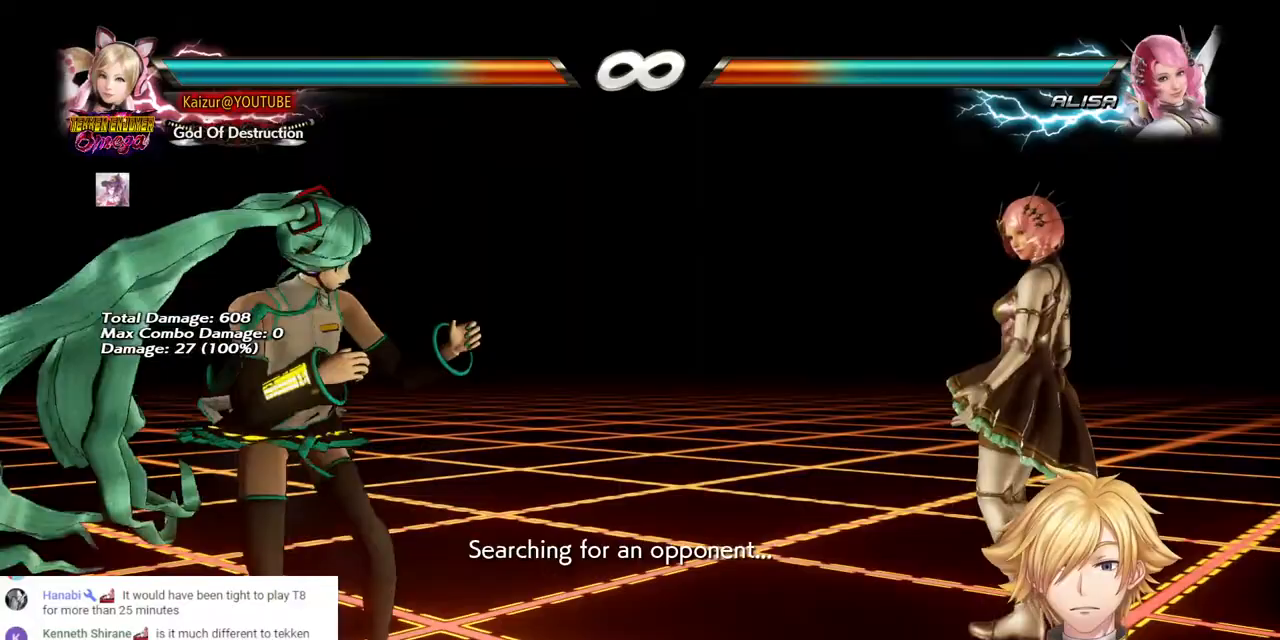
{"dt_ms": 500, "buttons": [], "left_stick": "center", "right_stick": "center", "events": [[17, "CROSS", "down"], [217, "CROSS", "up"], [267, "DPAD_RIGHT", "up"]]}
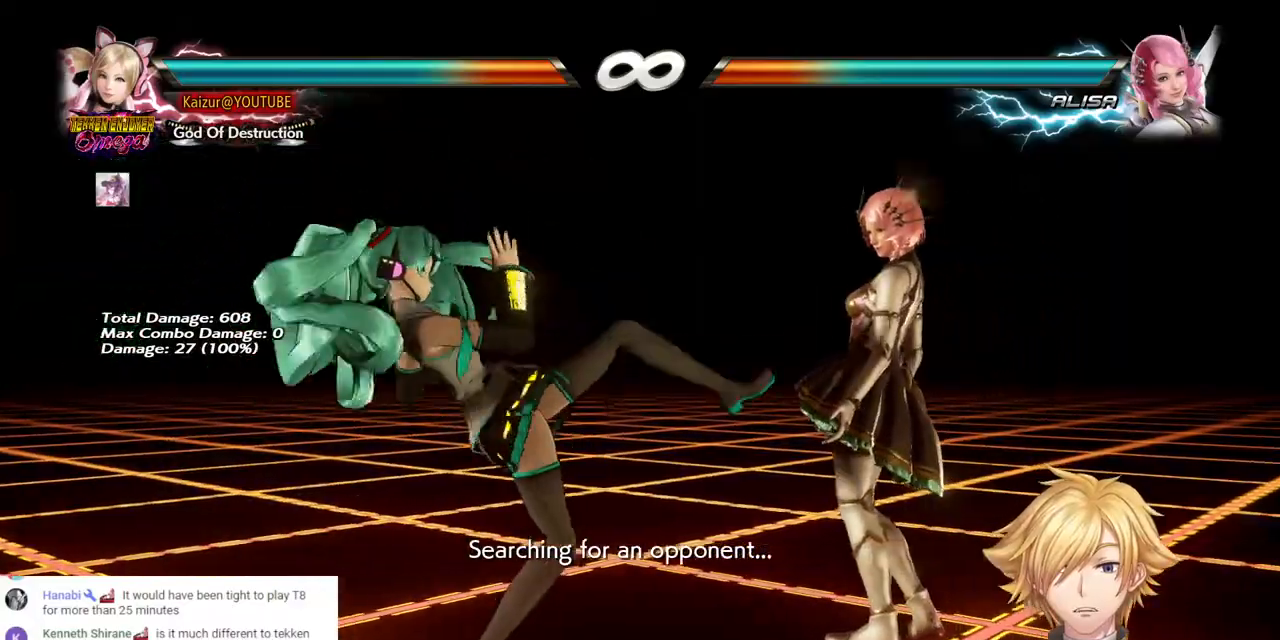
{"dt_ms": 500, "buttons": ["CROSS", "DPAD_RIGHT"], "left_stick": "center", "right_stick": "center", "events": [[167, "DPAD_RIGHT", "down"], [217, "DPAD_RIGHT", "up"], [367, "DPAD_RIGHT", "down"], [383, "CROSS", "down"]]}
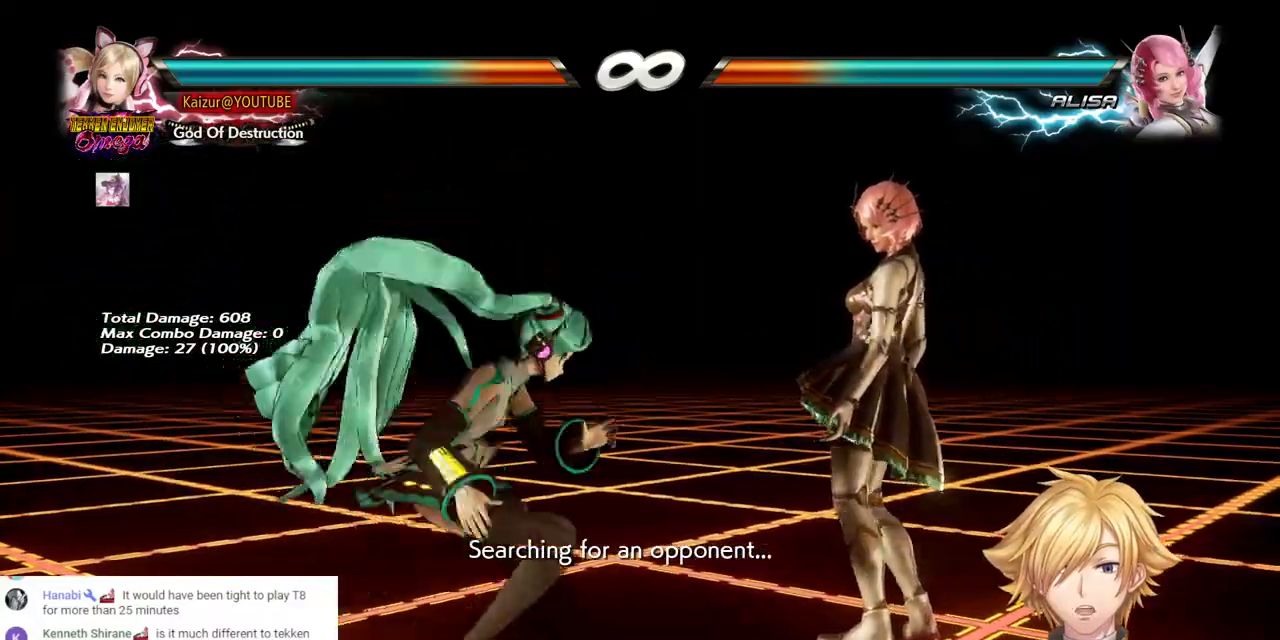
{"dt_ms": 500, "buttons": [], "left_stick": "center", "right_stick": "center", "events": [[100, "CROSS", "up"], [167, "DPAD_RIGHT", "up"]]}
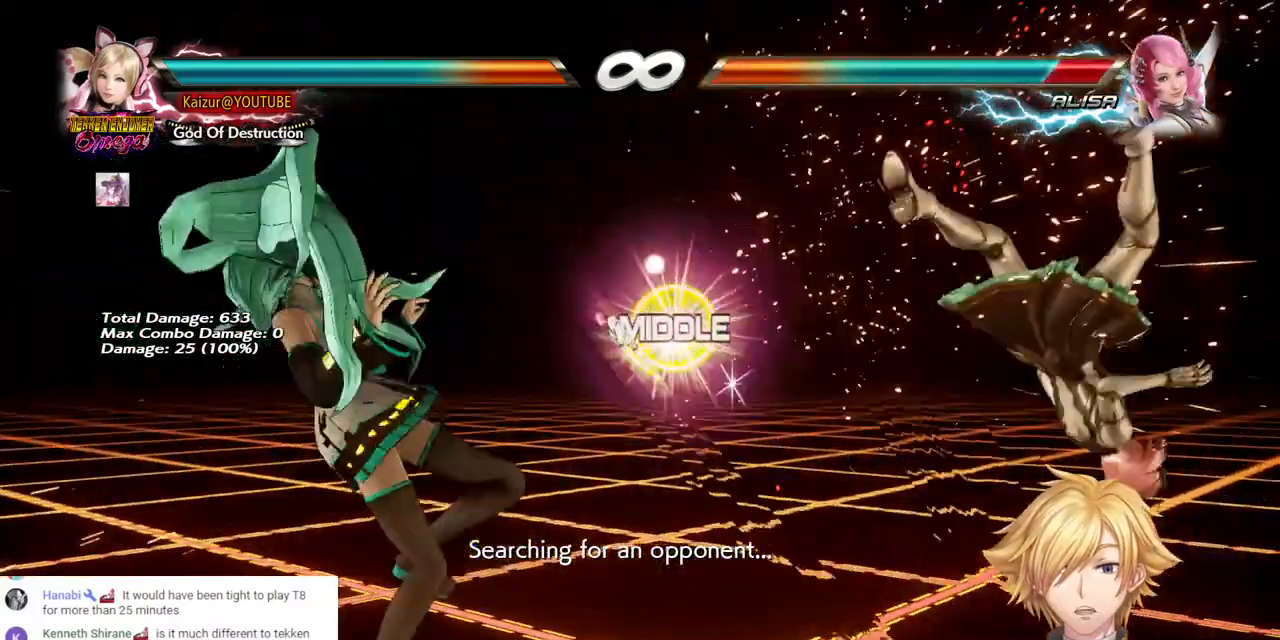
{"dt_ms": 500, "buttons": ["DPAD_RIGHT"], "left_stick": "center", "right_stick": "center", "events": [[100, "DPAD_RIGHT", "down"]]}
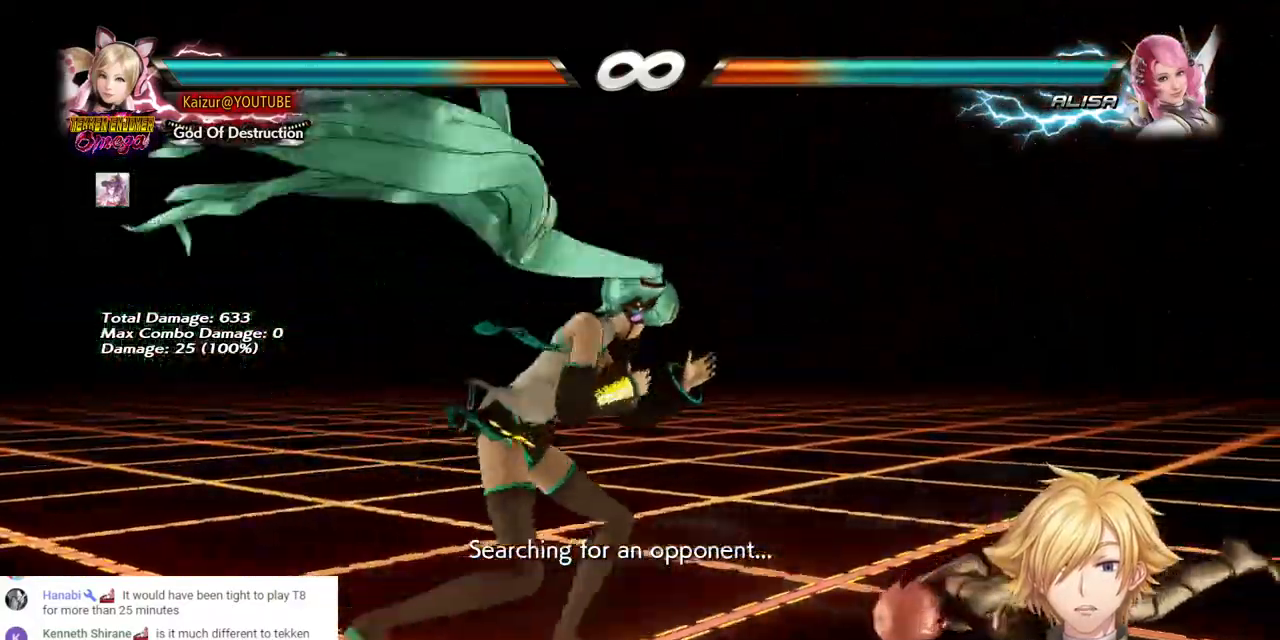
{"dt_ms": 500, "buttons": ["SQUARE", "DPAD_DOWN", "DPAD_RIGHT"], "left_stick": "center", "right_stick": "center", "events": [[150, "DPAD_DOWN", "down"], [383, "SQUARE", "down"]]}
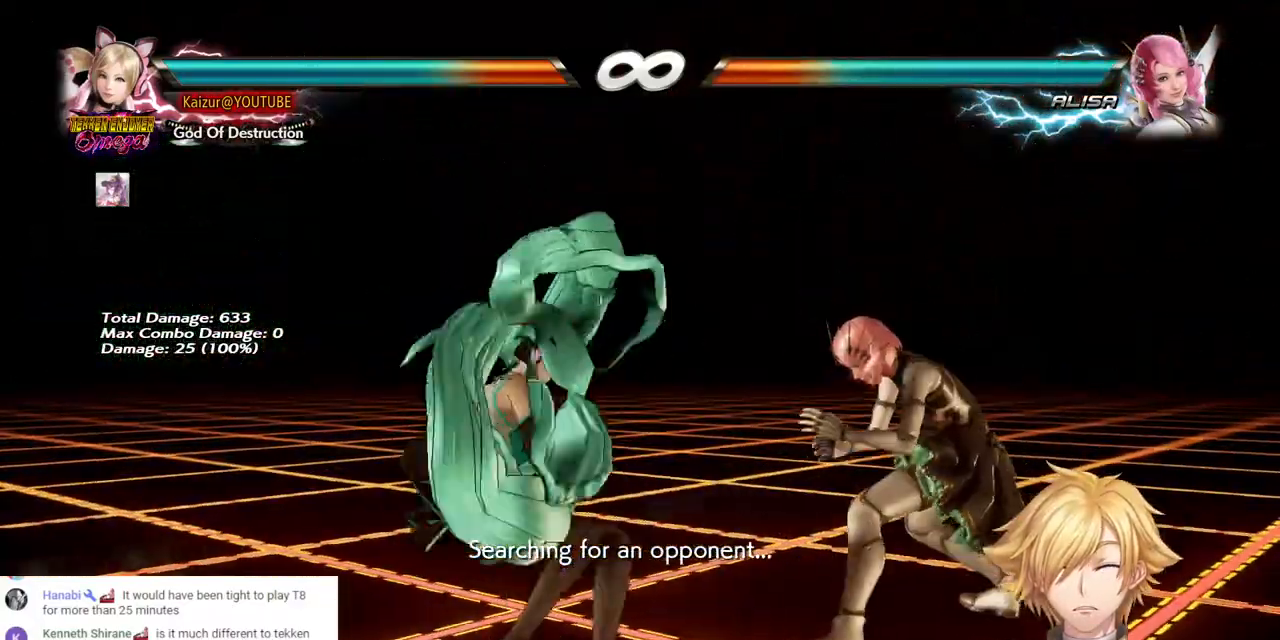
{"dt_ms": 500, "buttons": [], "left_stick": "center", "right_stick": "center", "events": [[17, "SQUARE", "up"], [67, "SQUARE", "down"], [317, "DPAD_DOWN", "up"], [400, "SQUARE", "up"], [417, "DPAD_RIGHT", "up"]]}
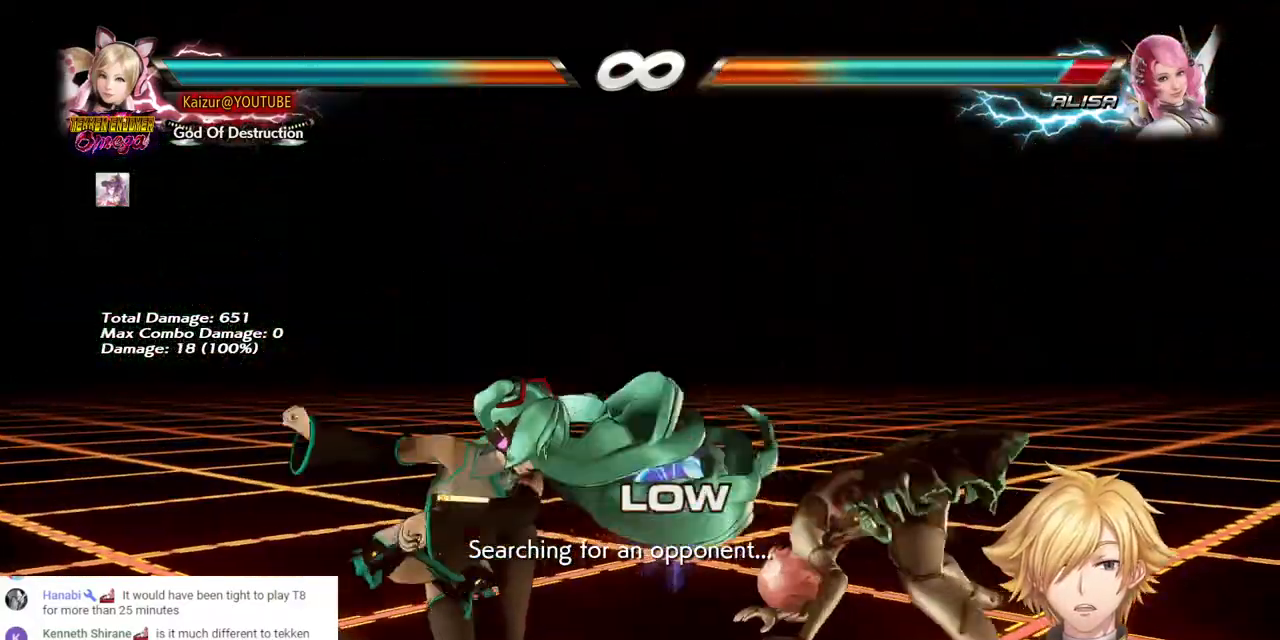
{"dt_ms": 500, "buttons": ["CROSS", "DPAD_RIGHT"], "left_stick": "center", "right_stick": "center", "events": [[217, "DPAD_RIGHT", "down"], [283, "DPAD_RIGHT", "up"], [400, "DPAD_RIGHT", "down"], [433, "CROSS", "down"]]}